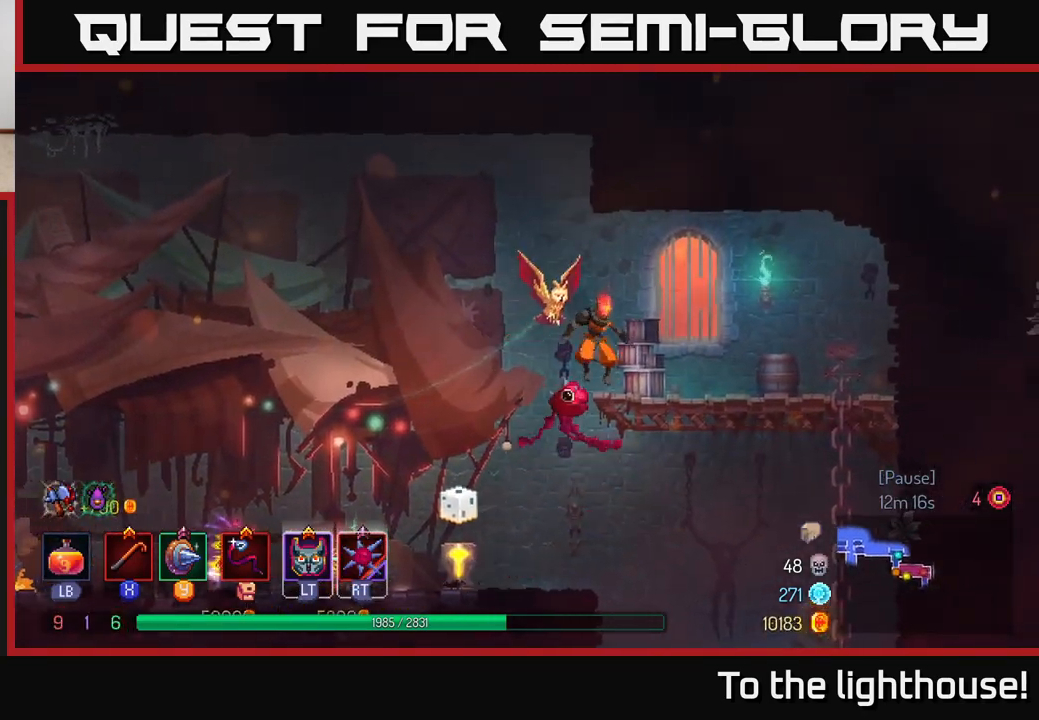
Gameplay with a controller (Xbox layout); each line is a JSON object with the inputs held at the frame after it. "events" lists button and stick changes between this image and that frame as [ms after this image, input, new state], when the widget could be followed in between.
{"buttons": [], "left_stick": "center", "right_stick": "center", "events": [[33, "A", "down"], [117, "A", "up"], [400, "left_stick", "center"]]}
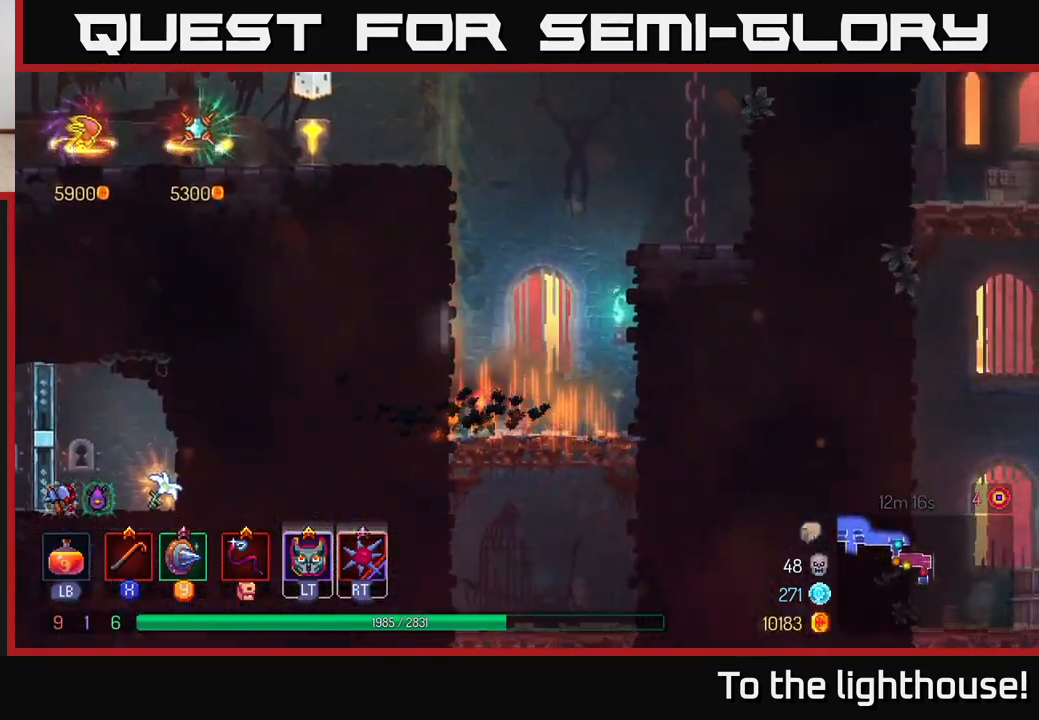
{"buttons": ["A"], "left_stick": "down", "right_stick": "center", "events": [[183, "left_stick", "right"], [317, "A", "down"], [317, "left_stick", "down"], [367, "A", "up"], [417, "A", "down"]]}
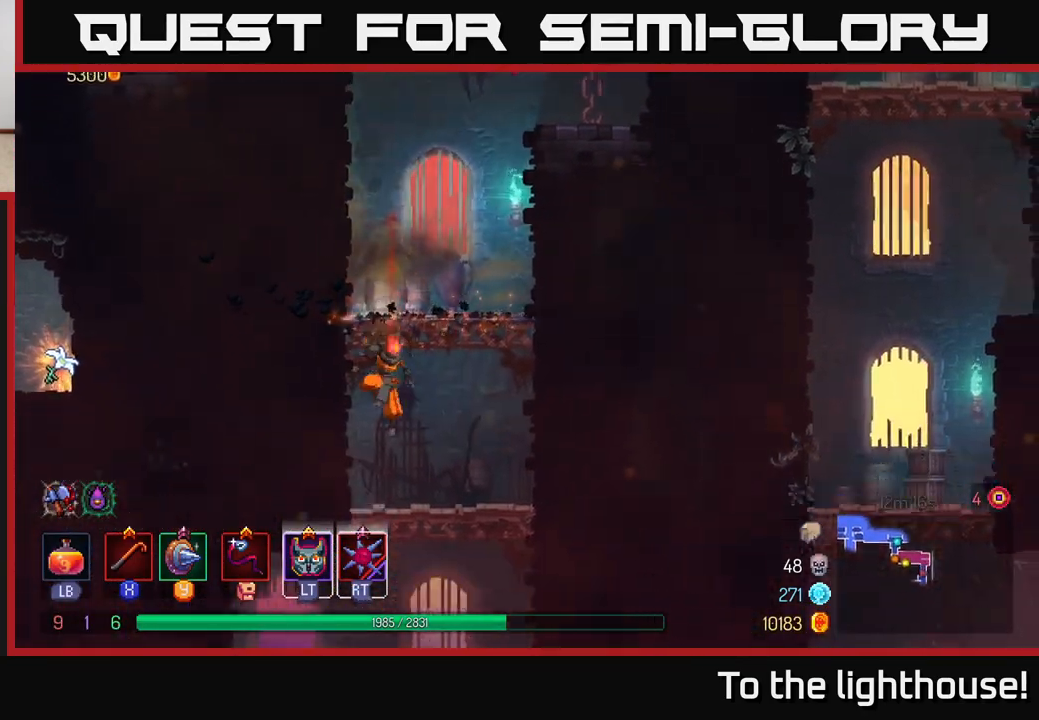
{"buttons": [], "left_stick": "down", "right_stick": "center", "events": [[33, "A", "up"], [433, "A", "down"], [483, "A", "up"]]}
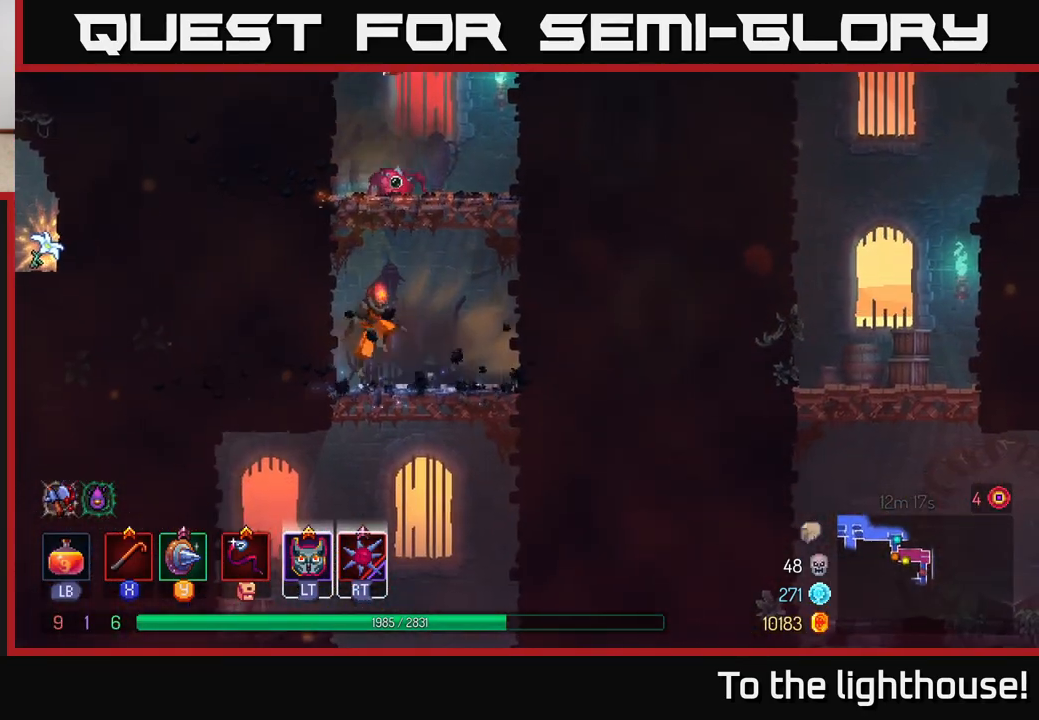
{"buttons": [], "left_stick": "center", "right_stick": "center", "events": [[67, "A", "down"], [183, "A", "up"], [483, "left_stick", "center"]]}
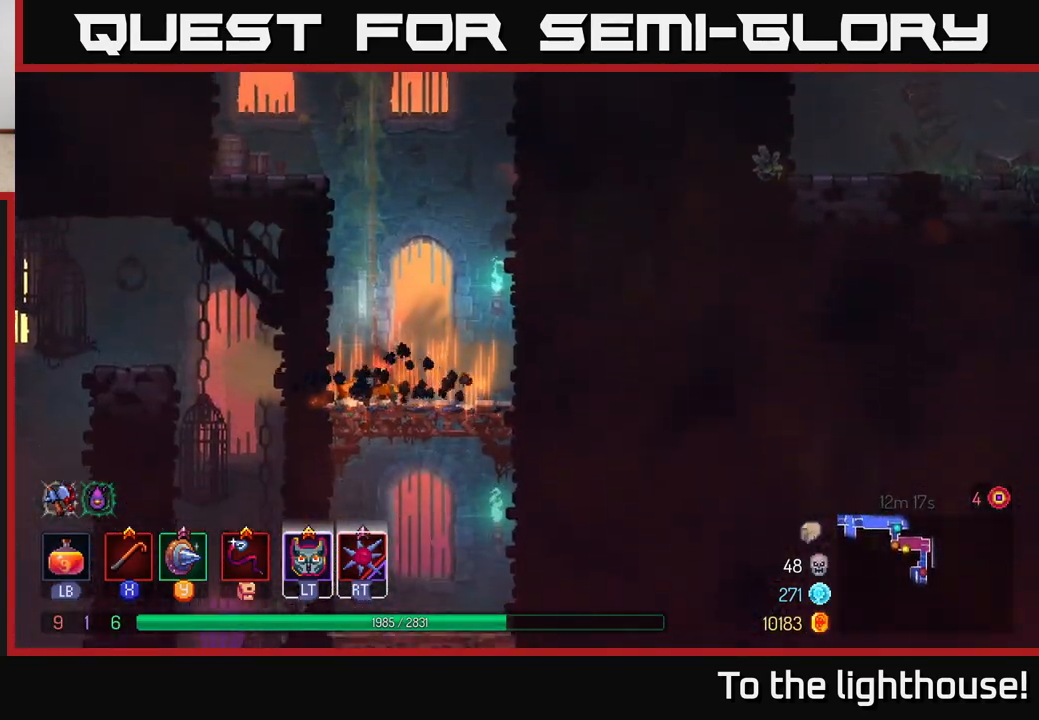
{"buttons": [], "left_stick": "down", "right_stick": "center", "events": [[200, "left_stick", "down"], [267, "A", "down"], [317, "A", "up"], [417, "A", "down"], [500, "A", "up"]]}
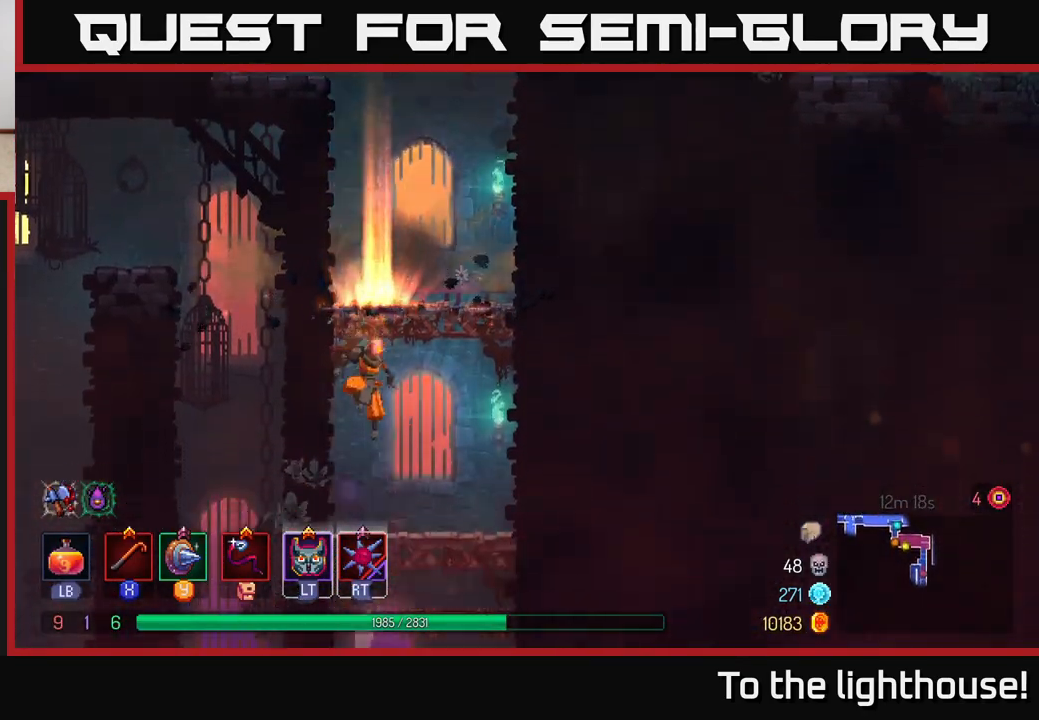
{"buttons": [], "left_stick": "down", "right_stick": "center", "events": [[433, "A", "down"], [500, "A", "up"]]}
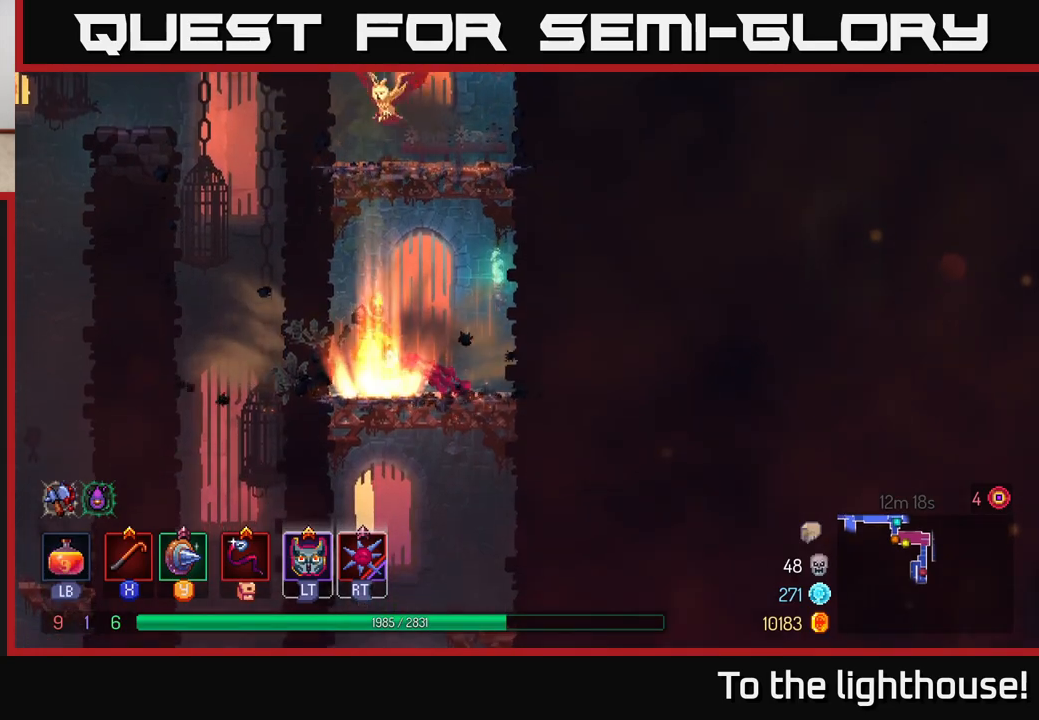
{"buttons": [], "left_stick": "left", "right_stick": "center", "events": [[83, "A", "down"], [183, "A", "up"], [350, "B", "down"], [400, "left_stick", "left"], [483, "B", "up"]]}
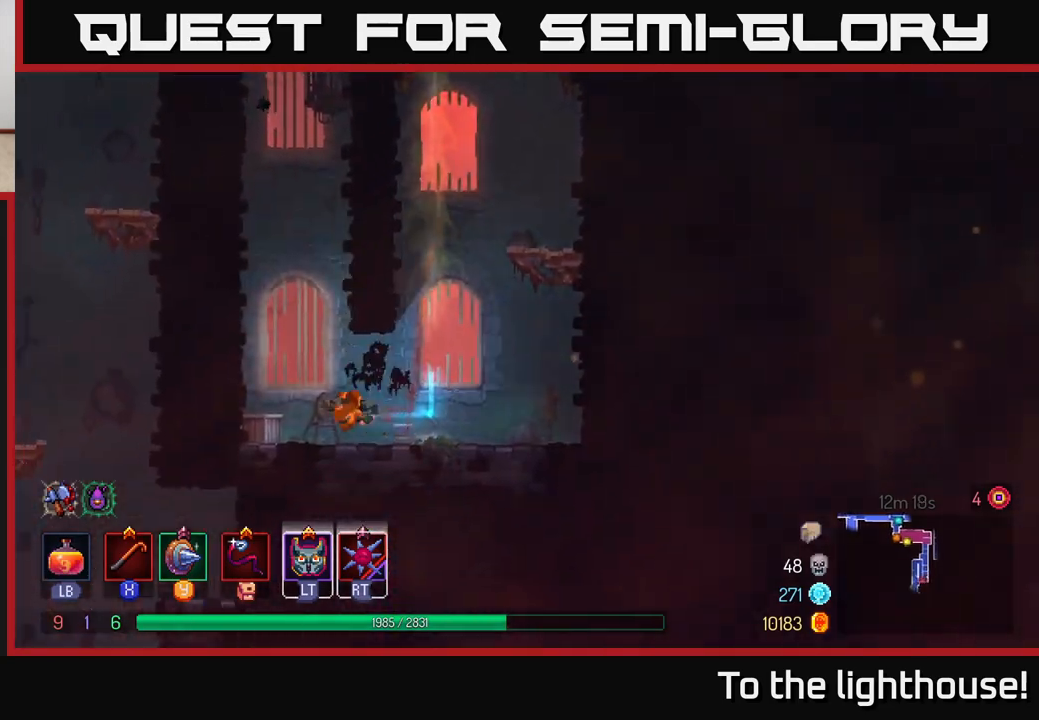
{"buttons": ["A"], "left_stick": "right", "right_stick": "center", "events": [[117, "A", "down"], [267, "A", "up"], [417, "left_stick", "right"], [433, "A", "down"]]}
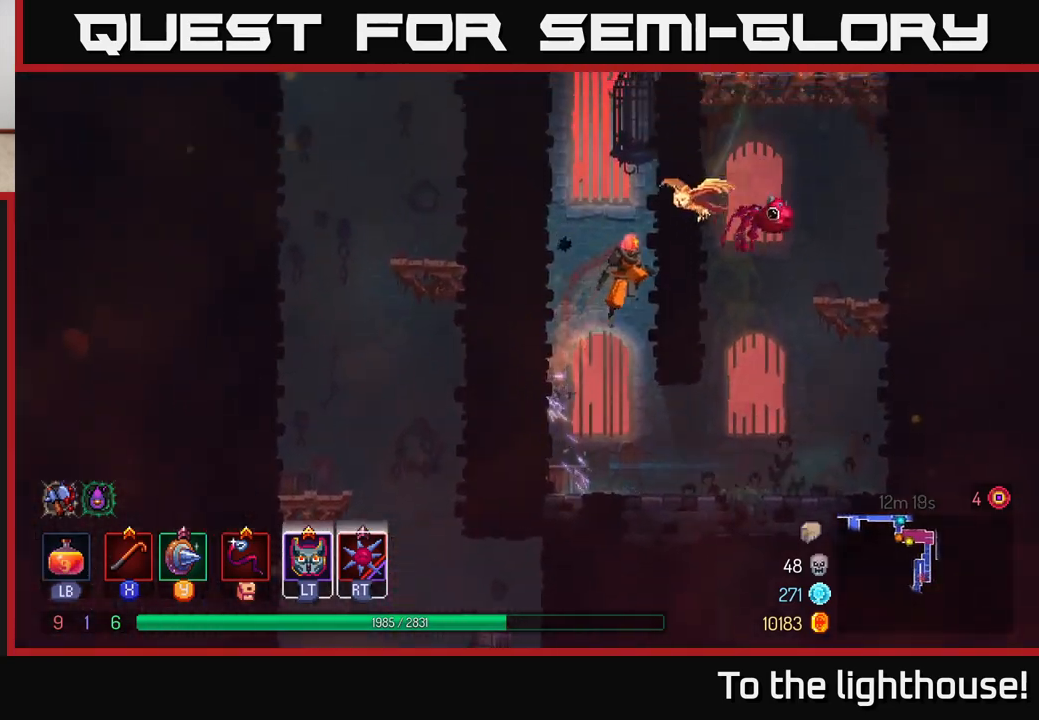
{"buttons": ["A"], "left_stick": "right", "right_stick": "center", "events": [[100, "A", "up"], [167, "left_stick", "left"], [217, "A", "down"], [350, "A", "up"], [417, "left_stick", "right"], [433, "A", "down"]]}
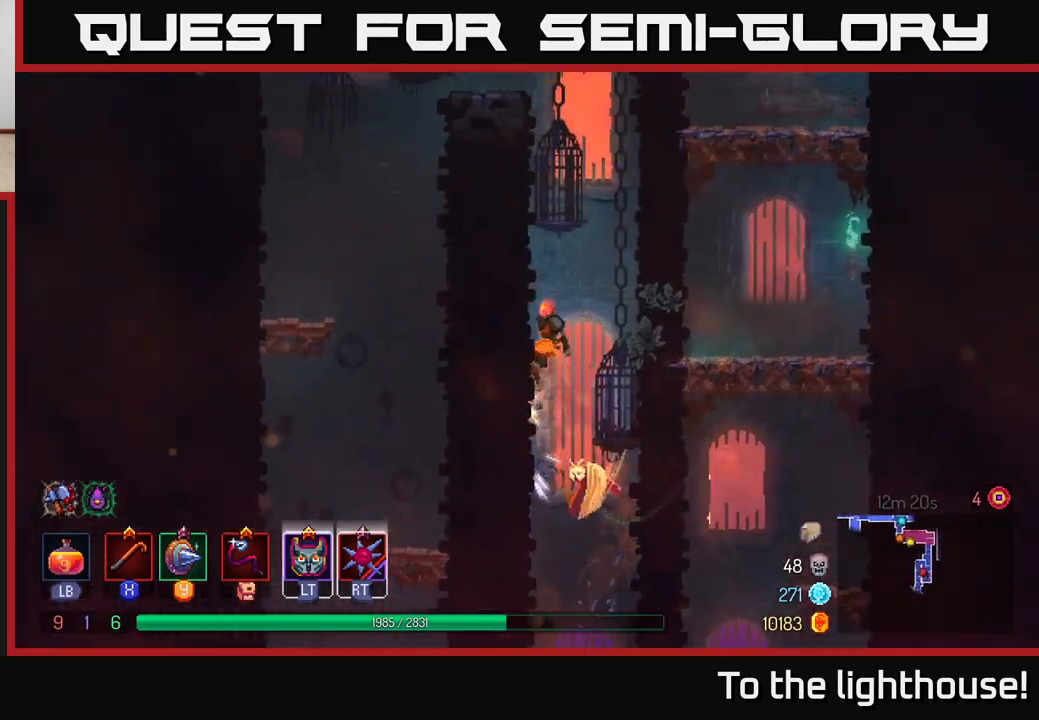
{"buttons": ["A"], "left_stick": "left", "right_stick": "center", "events": [[100, "A", "up"], [183, "left_stick", "left"], [200, "A", "down"], [350, "A", "up"], [450, "A", "down"]]}
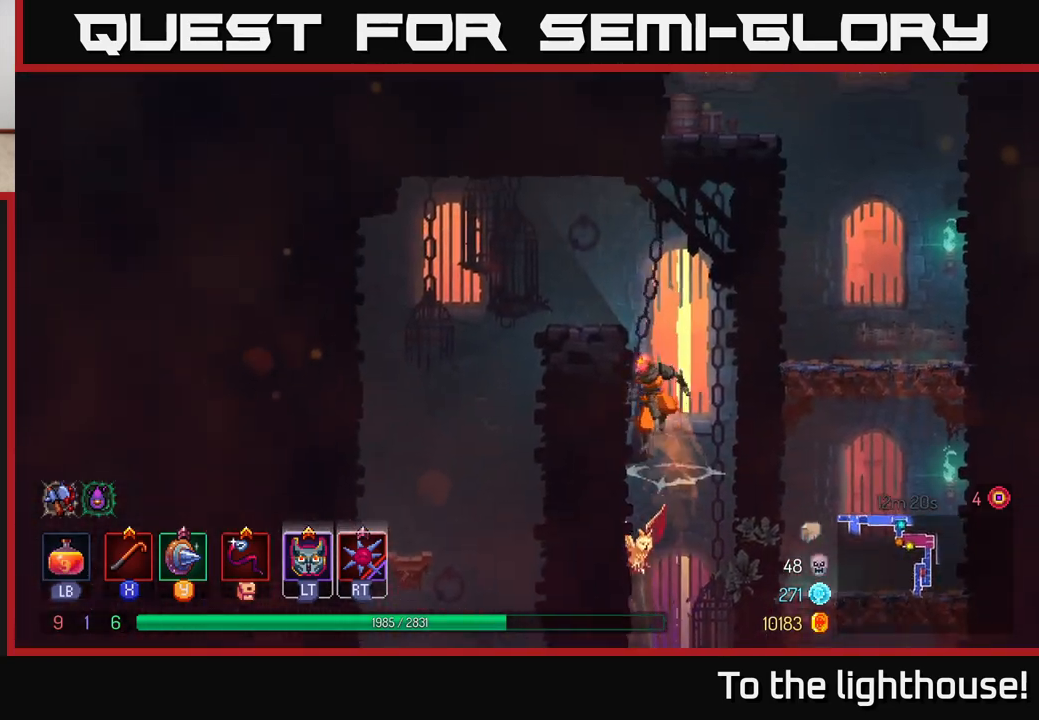
{"buttons": [], "left_stick": "left", "right_stick": "center", "events": [[117, "A", "up"]]}
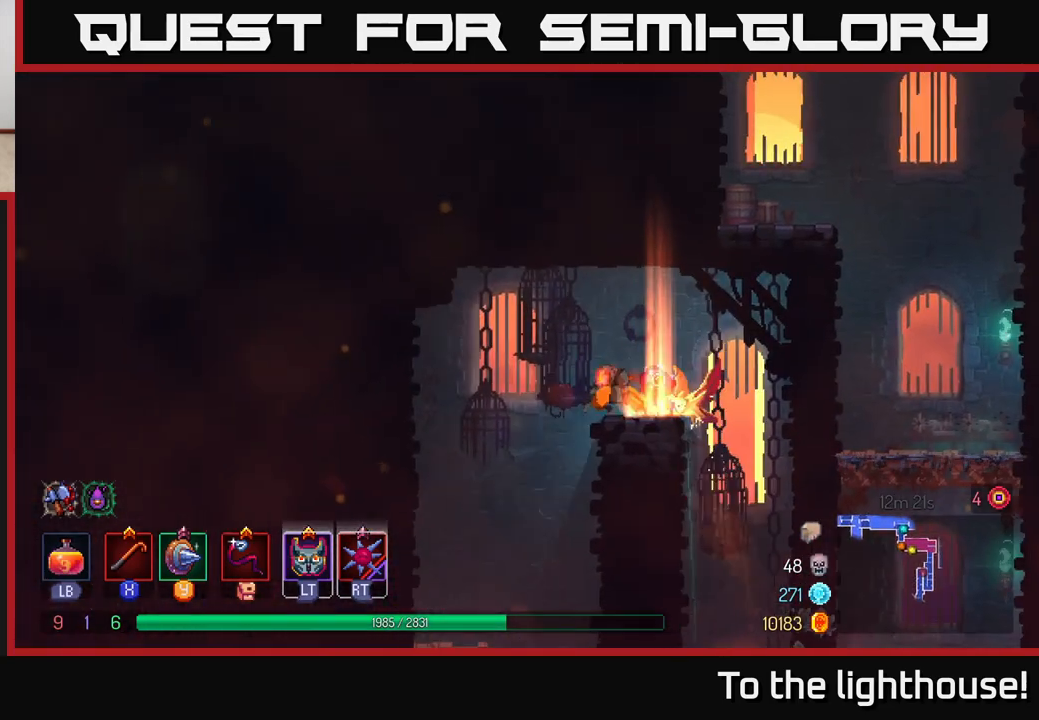
{"buttons": [], "left_stick": "down", "right_stick": "center", "events": [[250, "left_stick", "down"], [317, "A", "down"], [433, "A", "up"]]}
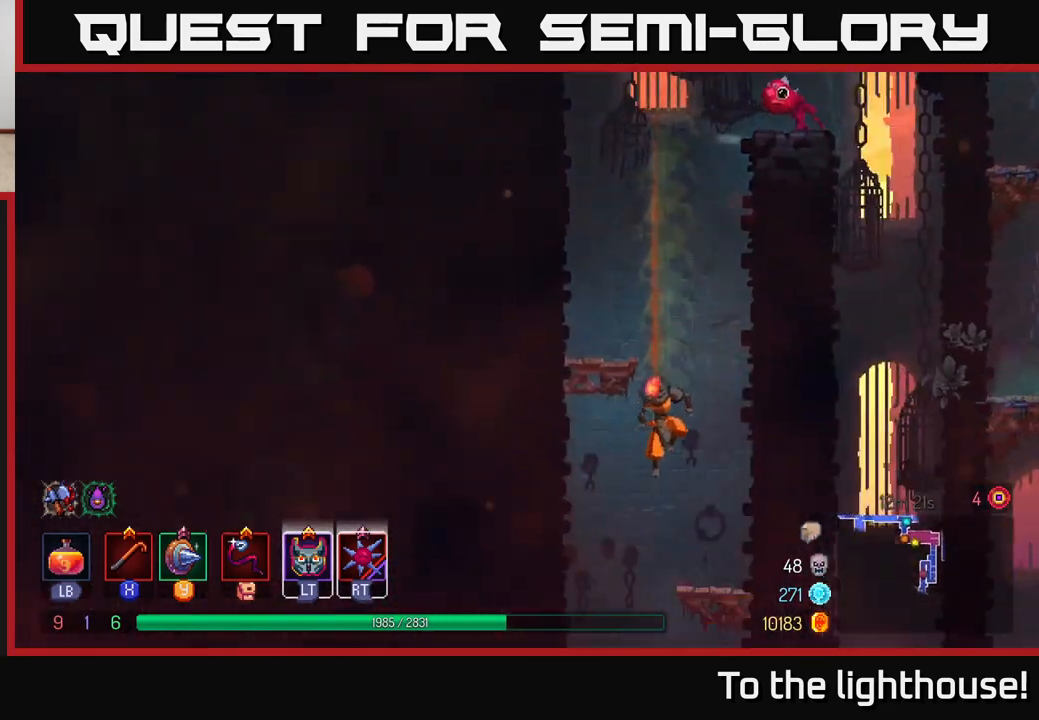
{"buttons": [], "left_stick": "center", "right_stick": "center", "events": [[200, "left_stick", "center"]]}
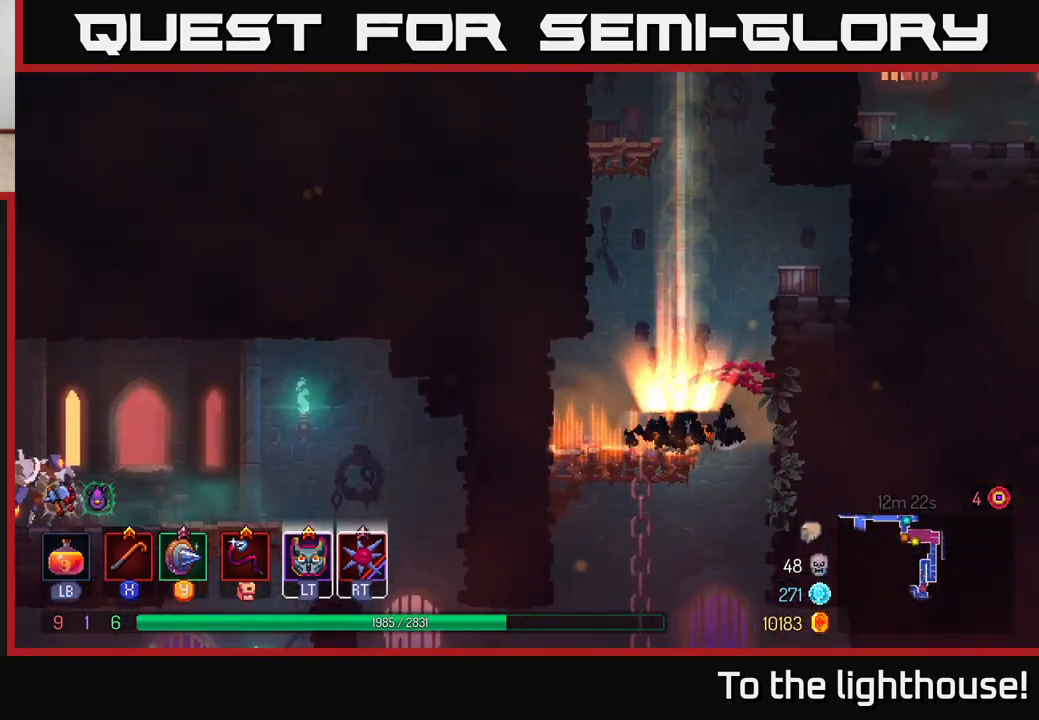
{"buttons": ["A"], "left_stick": "down", "right_stick": "center", "events": [[300, "left_stick", "down"], [383, "A", "down"], [433, "A", "up"], [483, "A", "down"]]}
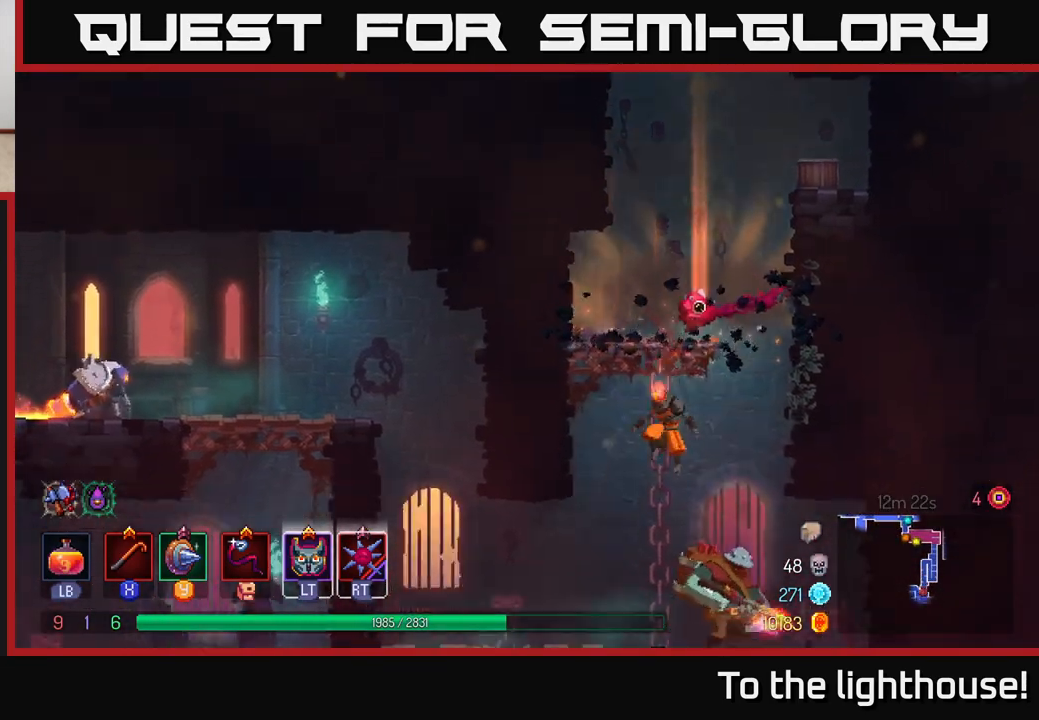
{"buttons": [], "left_stick": "right", "right_stick": "center", "events": [[117, "A", "up"], [283, "left_stick", "right"], [383, "X", "down"], [467, "X", "up"]]}
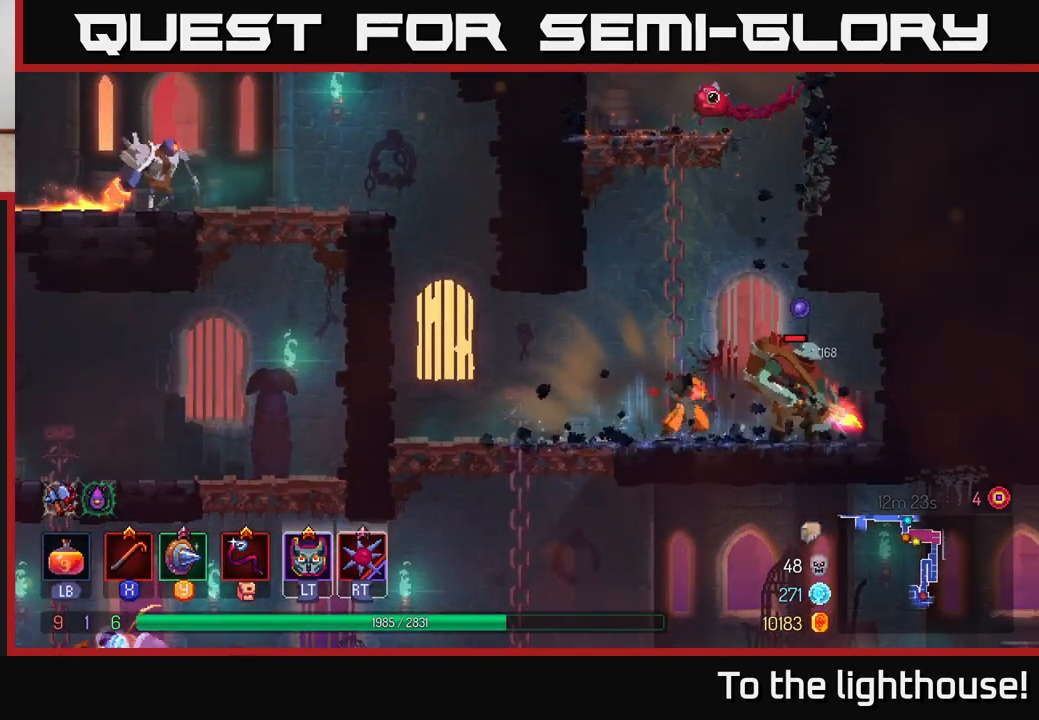
{"buttons": ["X"], "left_stick": "right", "right_stick": "center", "events": [[200, "X", "down"], [350, "X", "up"], [433, "X", "down"]]}
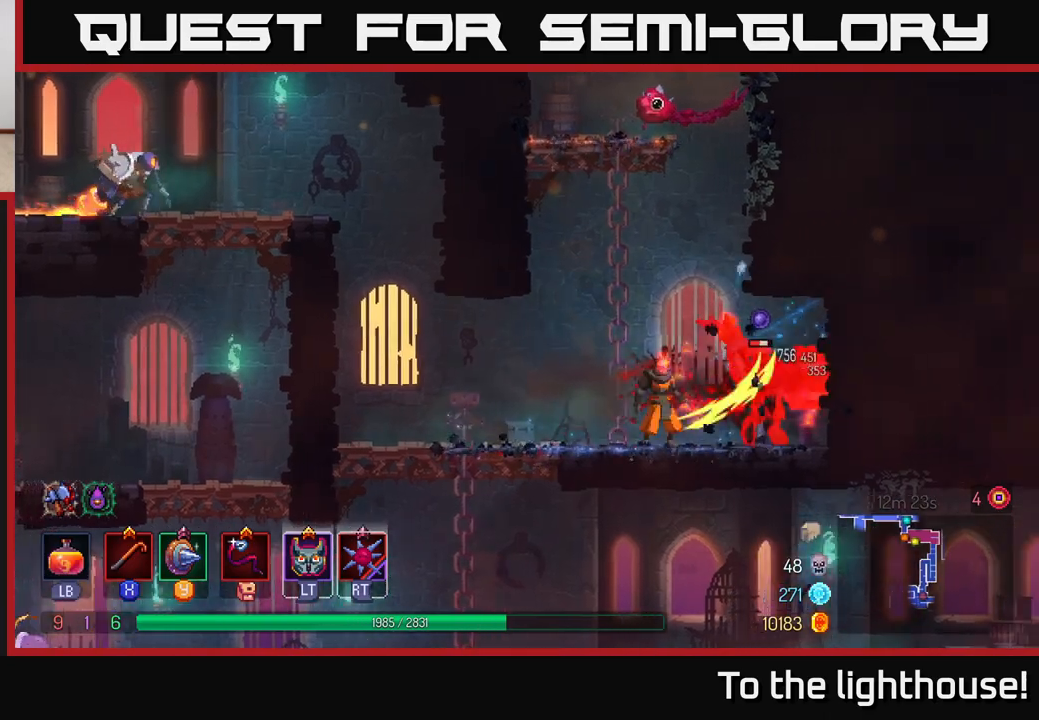
{"buttons": ["B"], "left_stick": "left", "right_stick": "center", "events": [[67, "X", "up"], [150, "X", "down"], [167, "left_stick", "center"], [233, "X", "up"], [317, "X", "down"], [400, "X", "up"], [450, "left_stick", "left"], [483, "B", "down"]]}
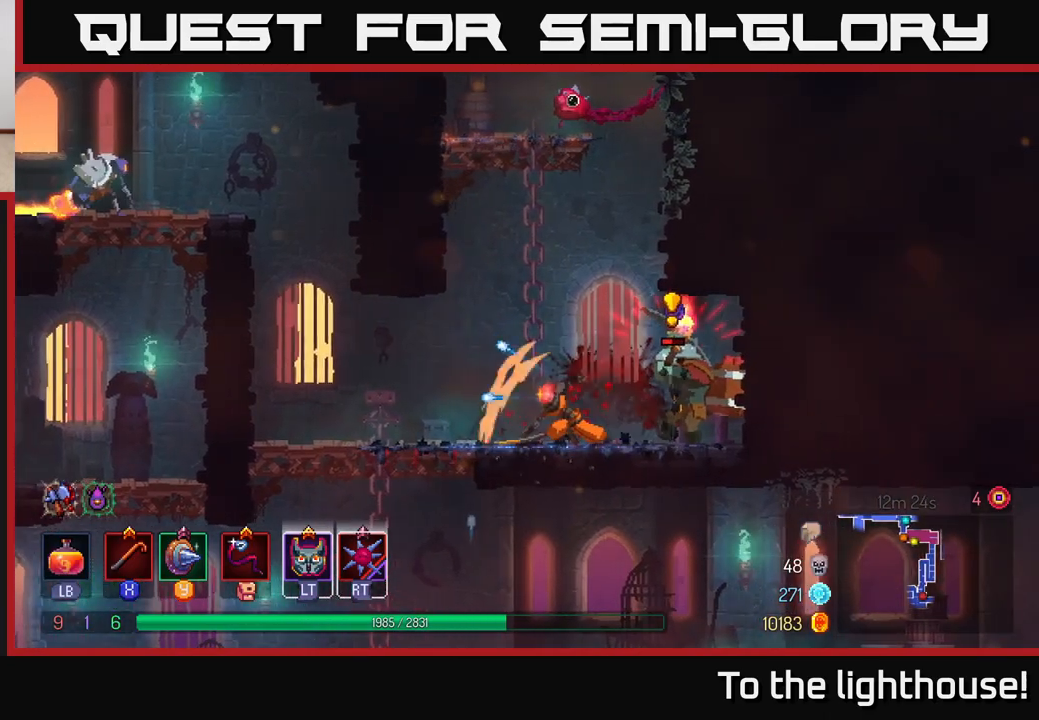
{"buttons": [], "left_stick": "center", "right_stick": "center", "events": [[67, "B", "up"], [133, "B", "down"], [217, "B", "up"], [450, "left_stick", "center"]]}
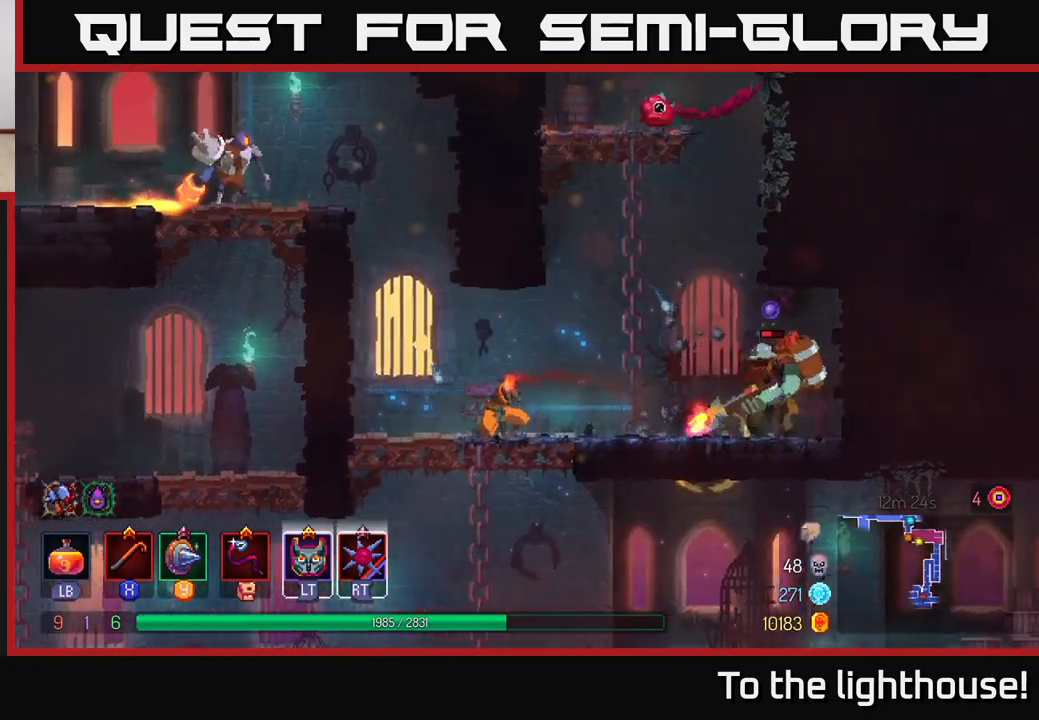
{"buttons": [], "left_stick": "right", "right_stick": "center", "events": [[83, "left_stick", "left"], [283, "left_stick", "right"]]}
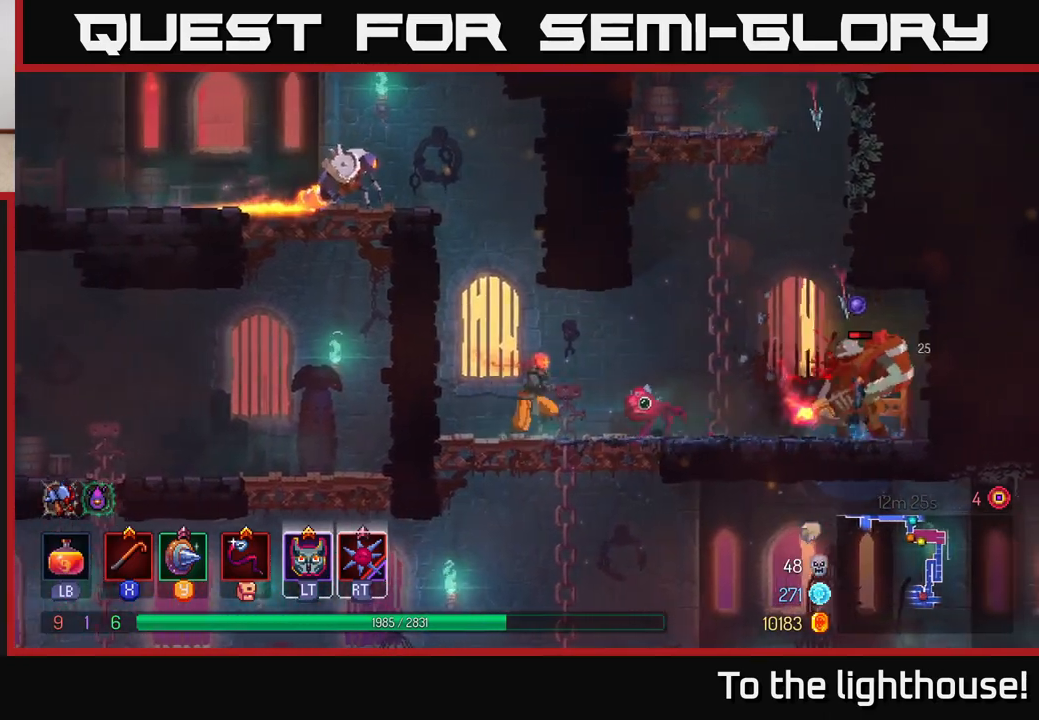
{"buttons": [], "left_stick": "right", "right_stick": "center", "events": []}
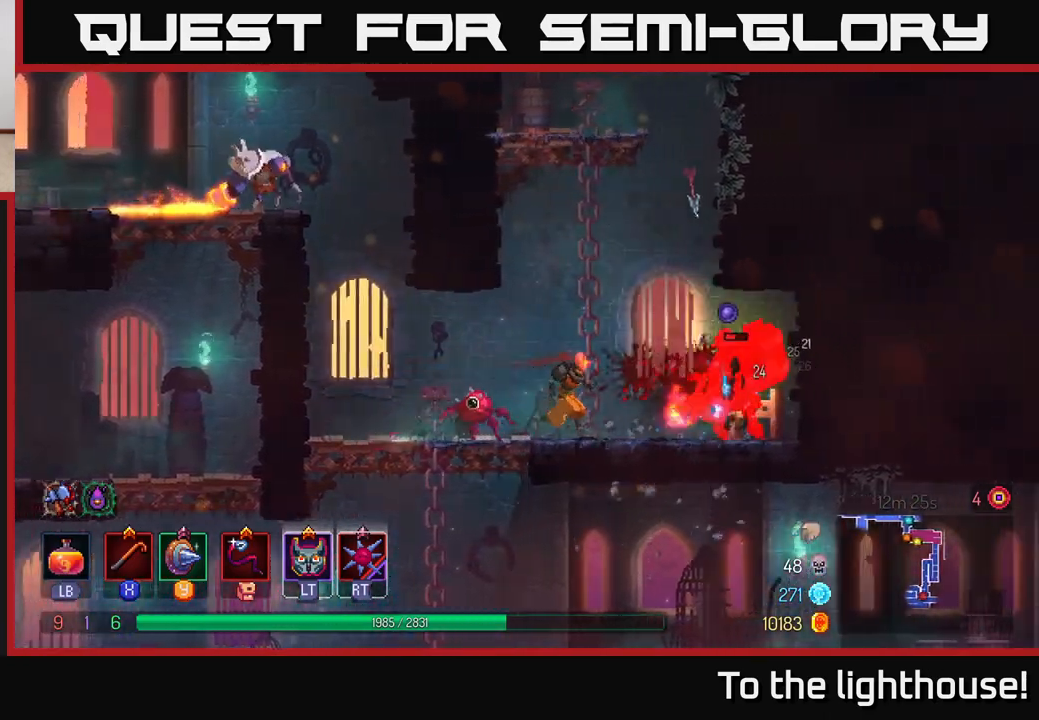
{"buttons": [], "left_stick": "right", "right_stick": "center", "events": [[33, "X", "down"], [133, "X", "up"], [283, "X", "down"], [383, "X", "up"]]}
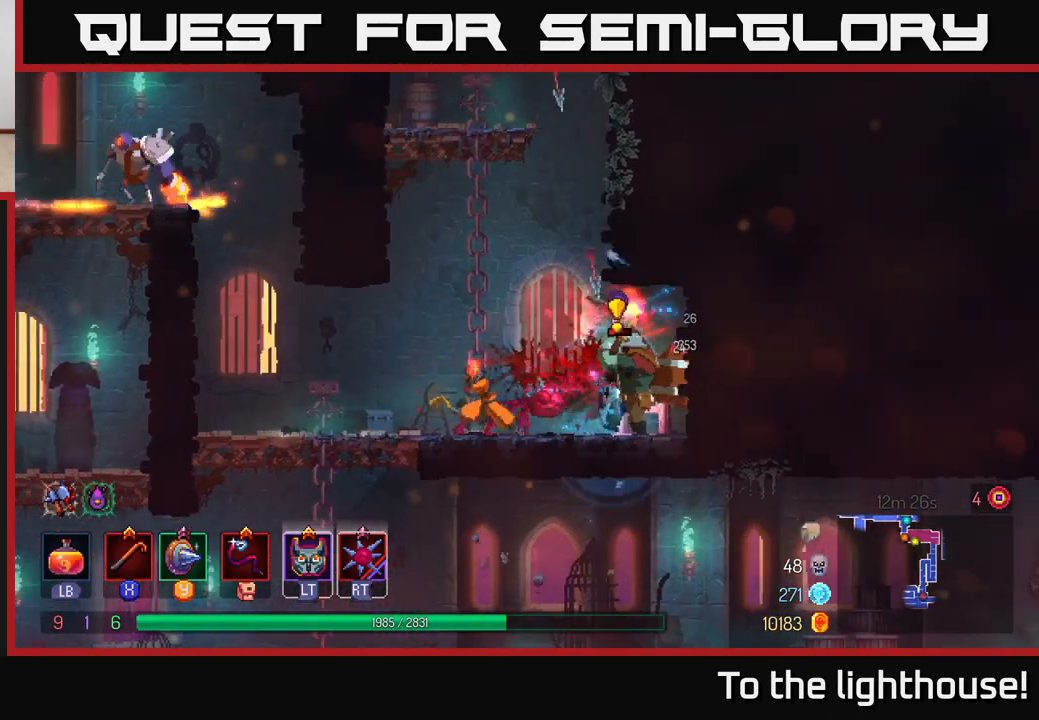
{"buttons": [], "left_stick": "right", "right_stick": "center", "events": [[200, "B", "down"], [367, "B", "up"]]}
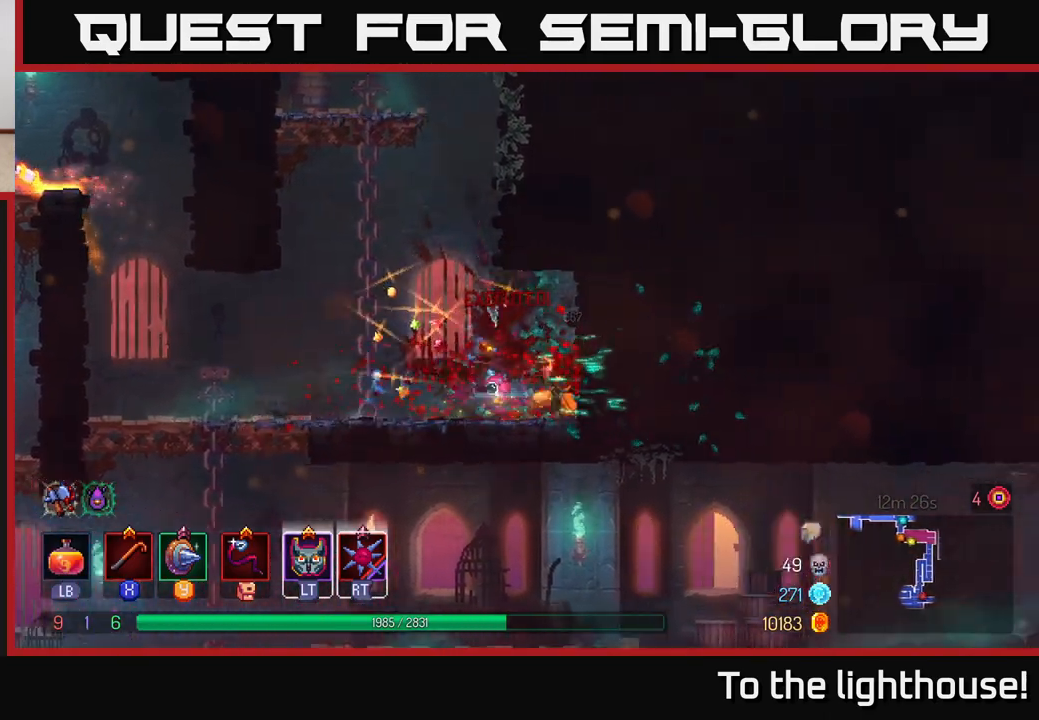
{"buttons": [], "left_stick": "left", "right_stick": "center", "events": [[17, "left_stick", "left"]]}
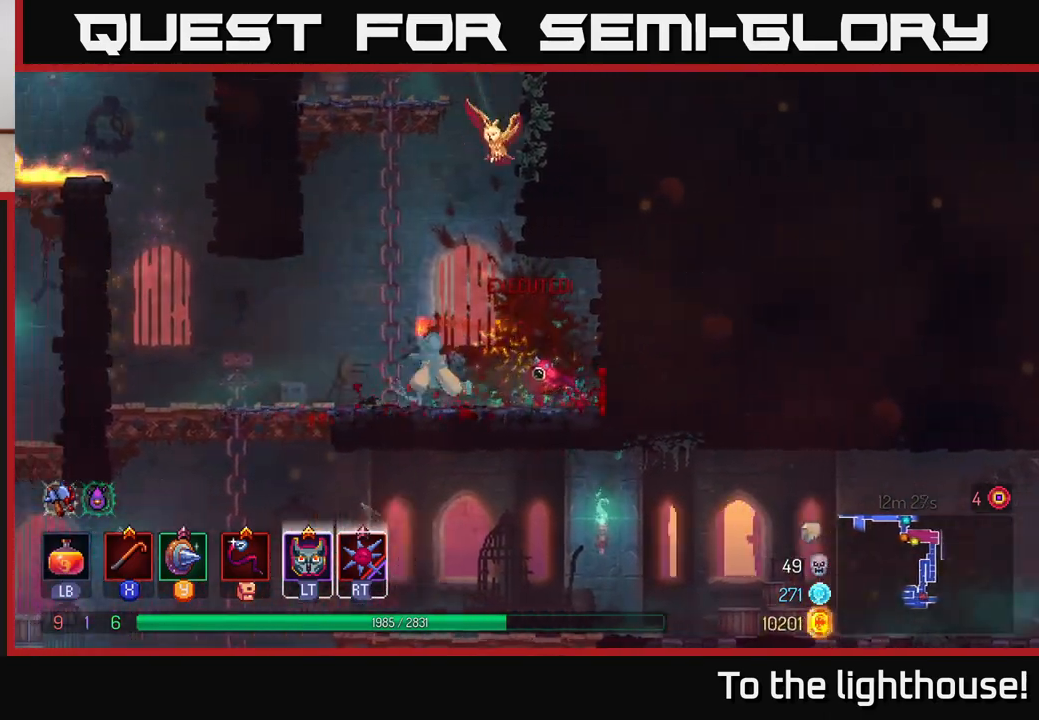
{"buttons": ["A"], "left_stick": "left", "right_stick": "center", "events": [[450, "A", "down"]]}
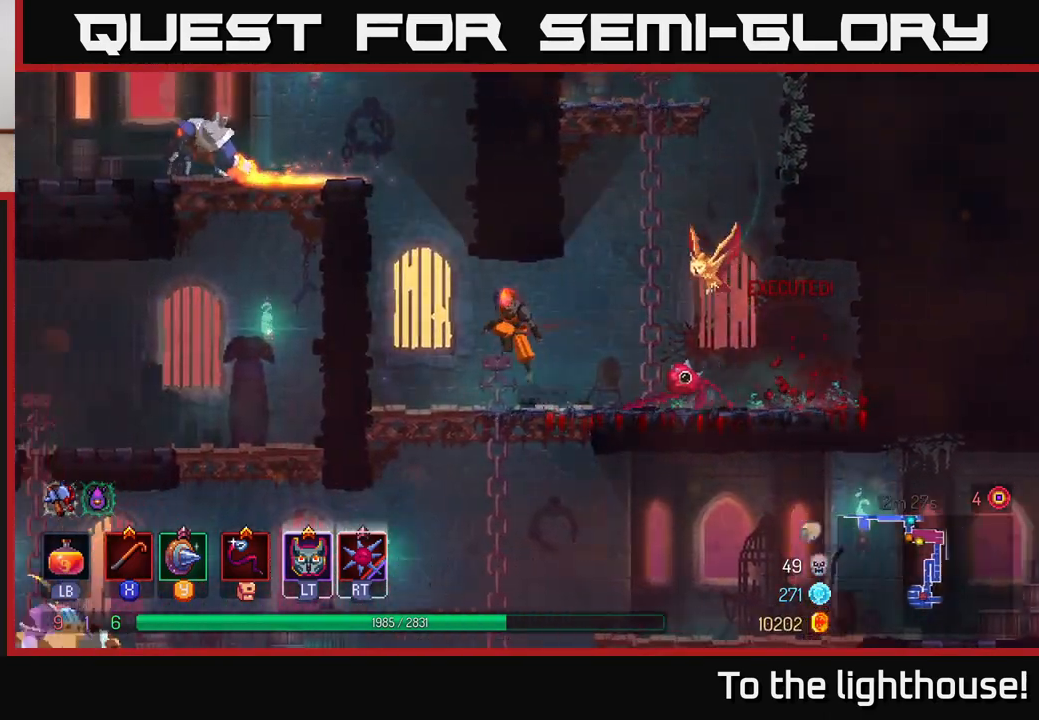
{"buttons": [], "left_stick": "left", "right_stick": "center", "events": [[67, "A", "up"], [183, "A", "down"], [367, "A", "up"]]}
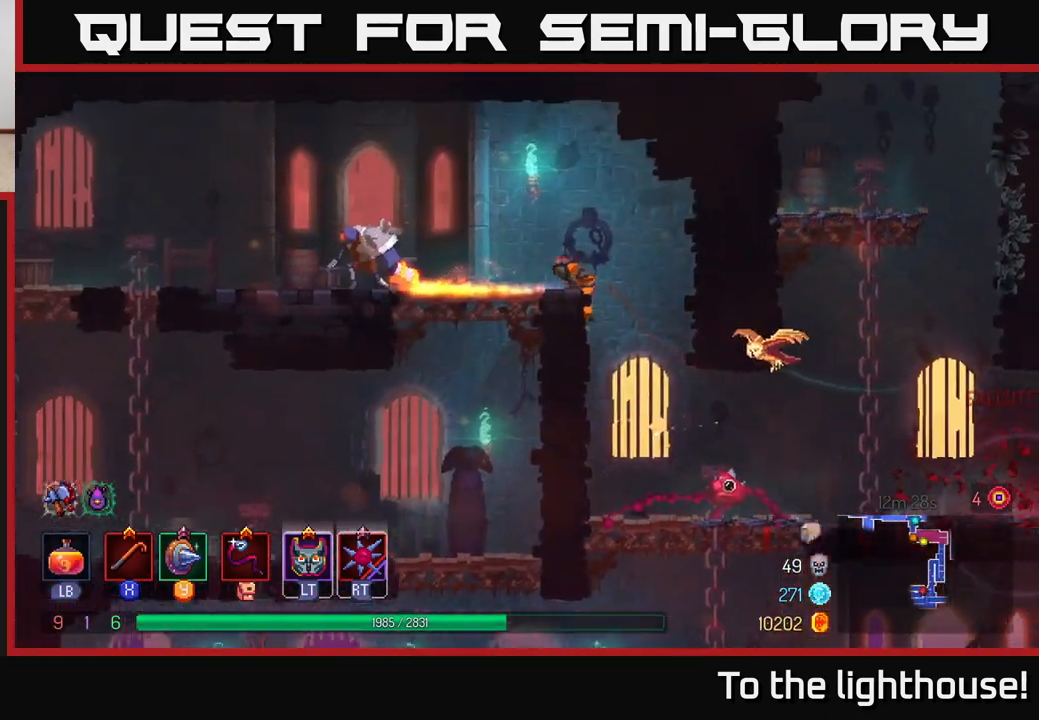
{"buttons": ["X"], "left_stick": "left", "right_stick": "center", "events": [[200, "B", "down"], [333, "B", "up"], [433, "X", "down"]]}
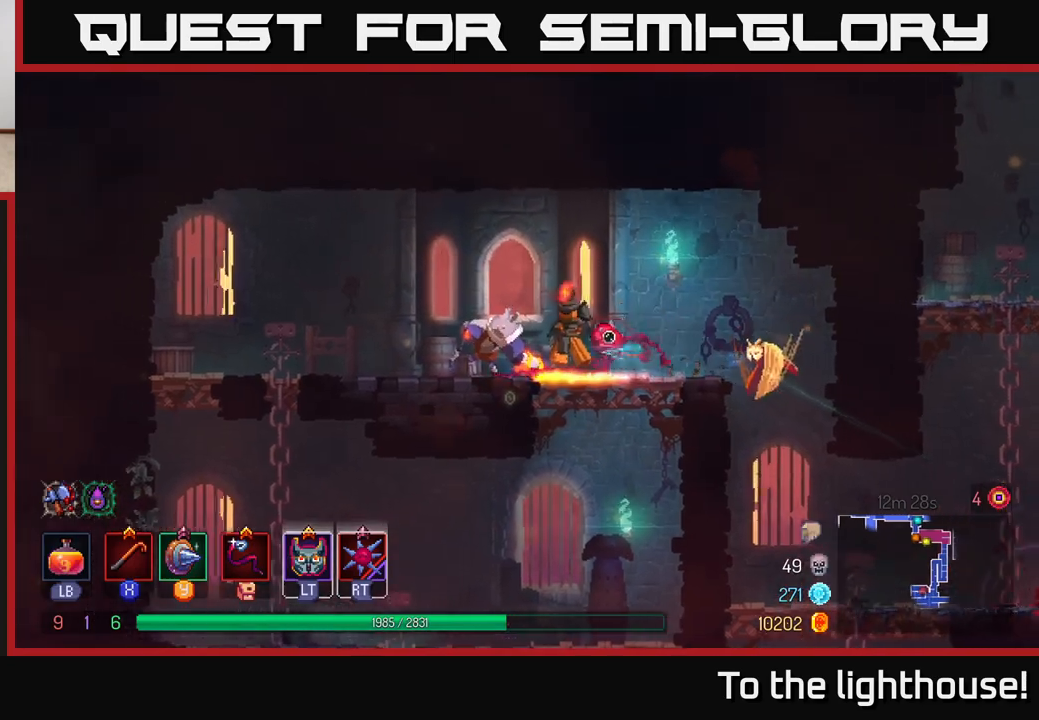
{"buttons": ["X"], "left_stick": "center", "right_stick": "center", "events": [[17, "X", "up"], [100, "X", "down"], [167, "X", "up"], [250, "X", "down"], [333, "X", "up"], [383, "left_stick", "center"], [400, "X", "down"]]}
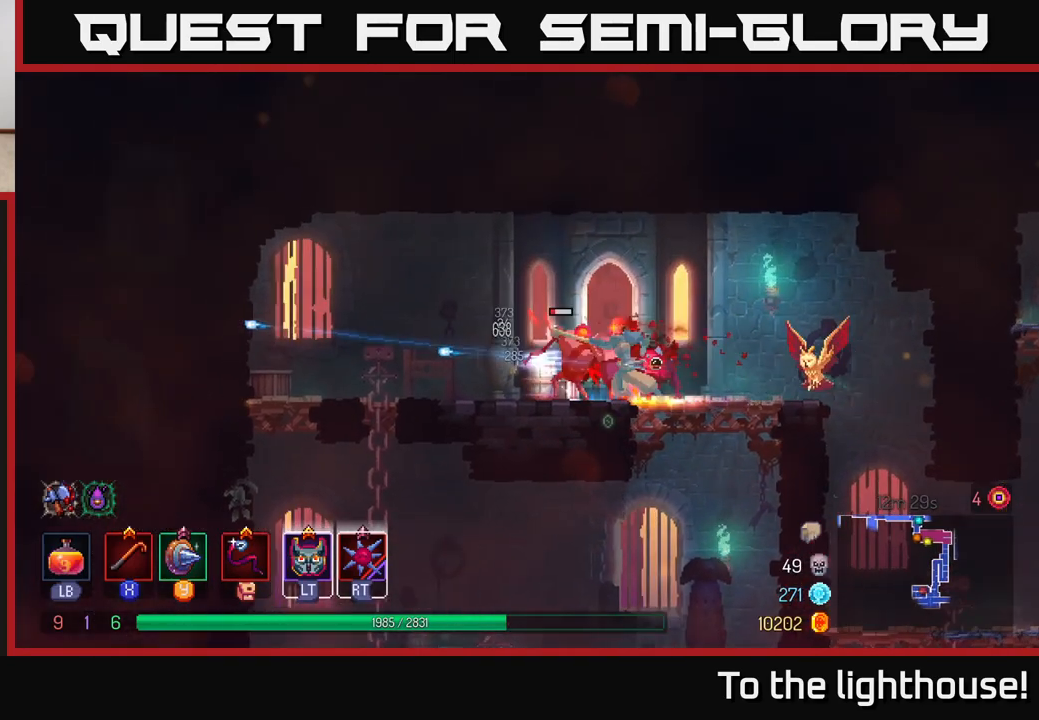
{"buttons": [], "left_stick": "left", "right_stick": "center", "events": [[17, "X", "up"], [100, "X", "down"], [200, "X", "up"], [283, "X", "down"], [350, "X", "up"], [350, "left_stick", "left"]]}
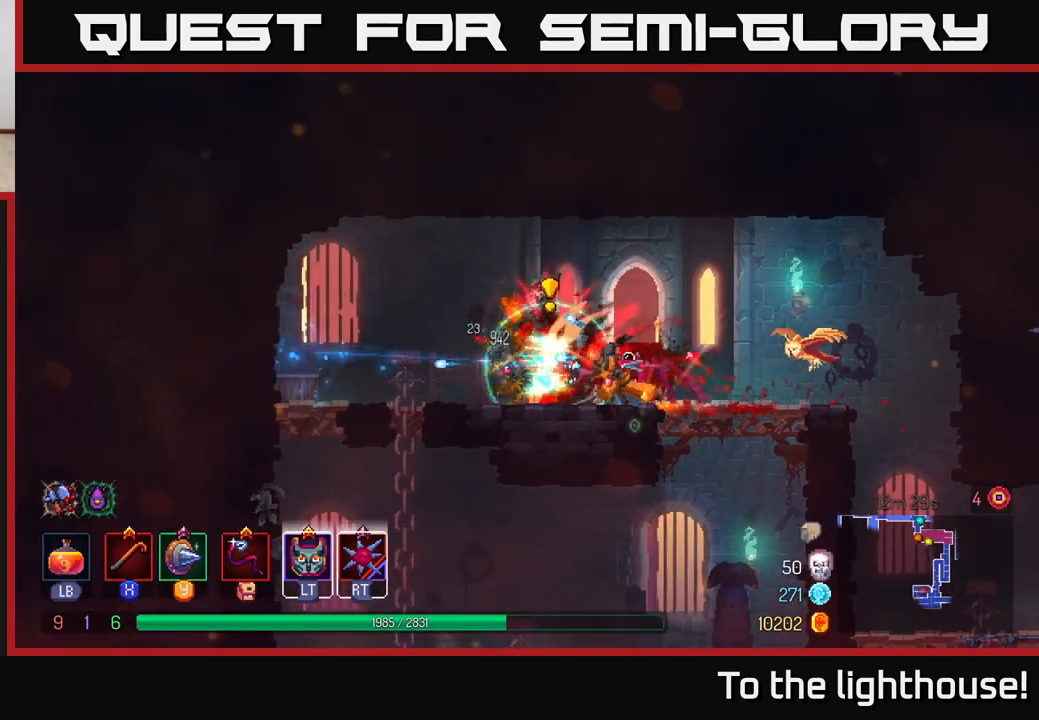
{"buttons": [], "left_stick": "left", "right_stick": "center", "events": [[233, "B", "down"], [333, "B", "up"]]}
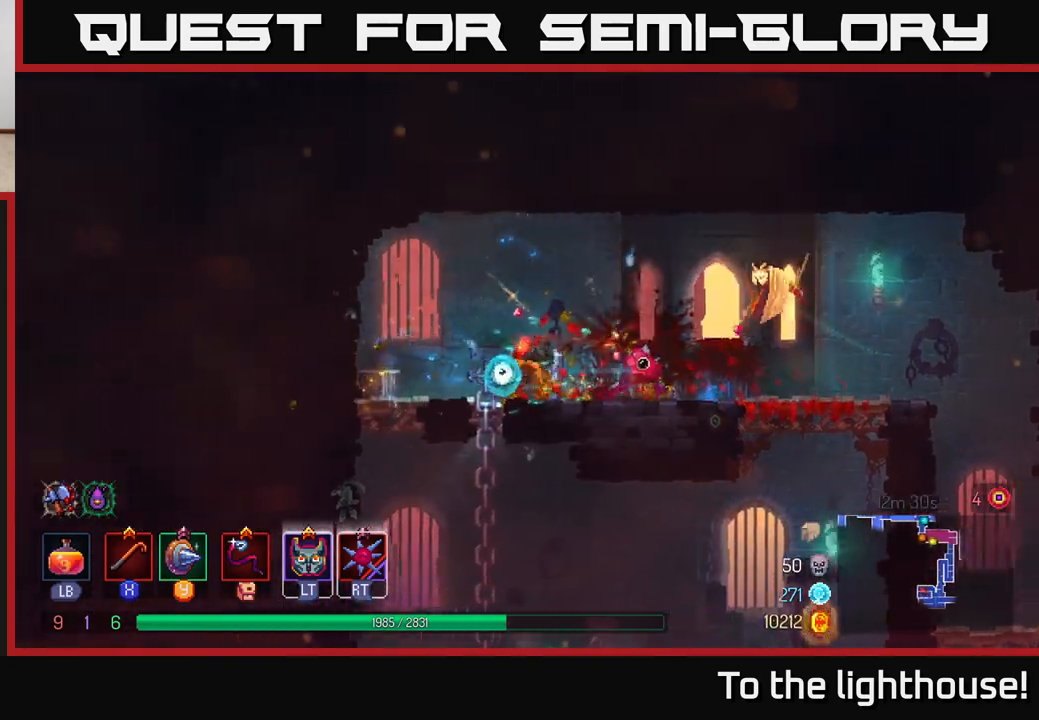
{"buttons": [], "left_stick": "down", "right_stick": "center", "events": [[67, "left_stick", "down"], [150, "A", "down"], [200, "A", "up"], [283, "A", "down"], [400, "A", "up"]]}